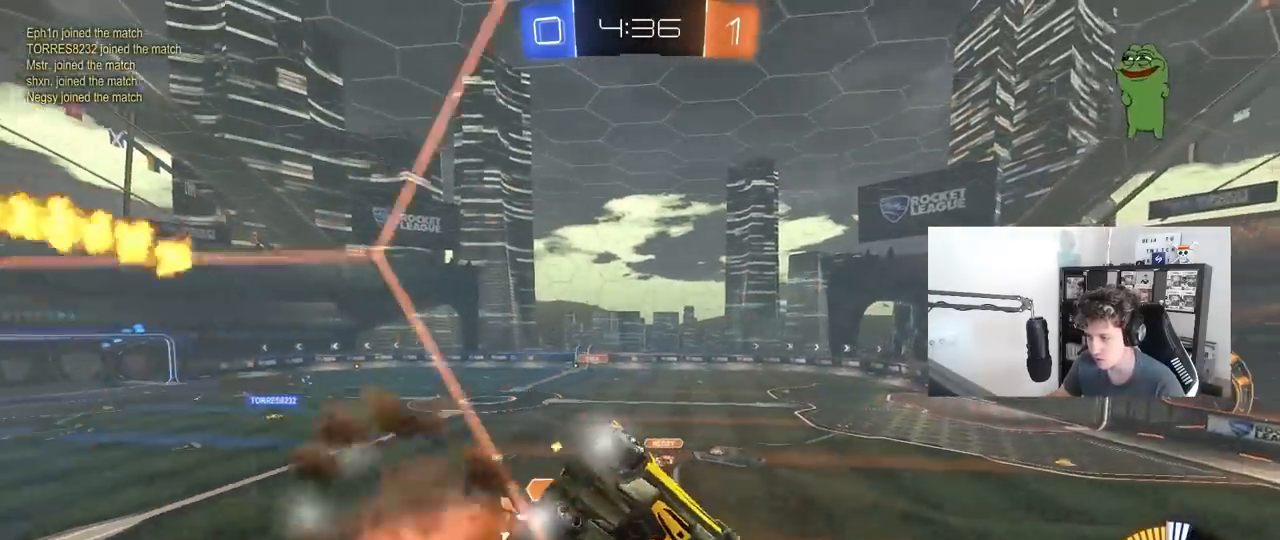
Gameplay with keyboard and mouse; each line is a JSON object with the keys and mouse buttons held at the frame after it. "events" lists presses ("down") and releases ("up") of "1", "2", "3", "4", "5", "a", "alt", "c", "caps_lock", "ctrl", "d", "e", "f", "g", "q", "r", "s", "shift", "space", "t", "tab", "v", "w", "x", "z", "mouse_left", "mouse_wheel" and "mouse_right" between this image and that frame as [ms after this image, input, new state], when the widget could be followed in between. "mouse_left", "mouse_wheel", "mouse_right" = the "left", "wheel", "right" buttons of the "mouse" list. No other keys are recorded. "wheel" means that the mouse wheel is clicked or scrolled. "mouse_move" is the direction in which the mouse moves at that frame (one of eight, or "still"), when it could be read.
{"keys": ["a", "w"], "mouse": [], "mouse_move": "still", "events": [[33, "mouse_left", "down"], [317, "mouse_left", "up"]]}
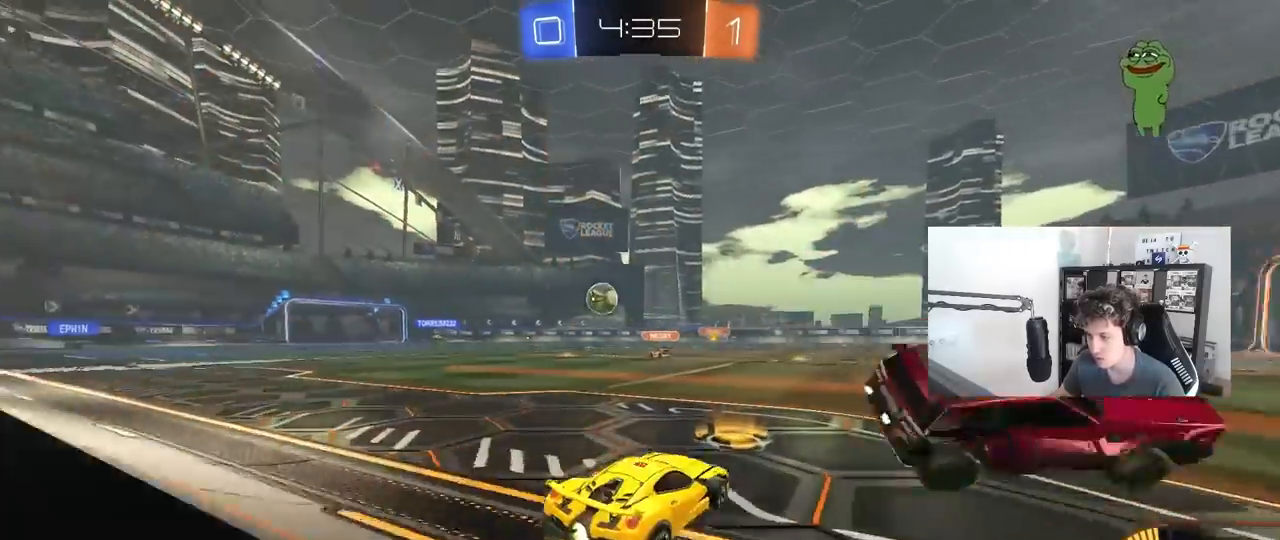
{"keys": ["a", "s", "shift", "space"], "mouse": [], "mouse_move": "up-right", "events": [[50, "a", "up"], [50, "mouse_left", "down"], [50, "mouse_right", "down"], [150, "a", "down"], [150, "shift", "down"], [233, "s", "down"], [233, "w", "up"], [383, "space", "down"], [433, "mouse_left", "up"], [433, "mouse_right", "up"]]}
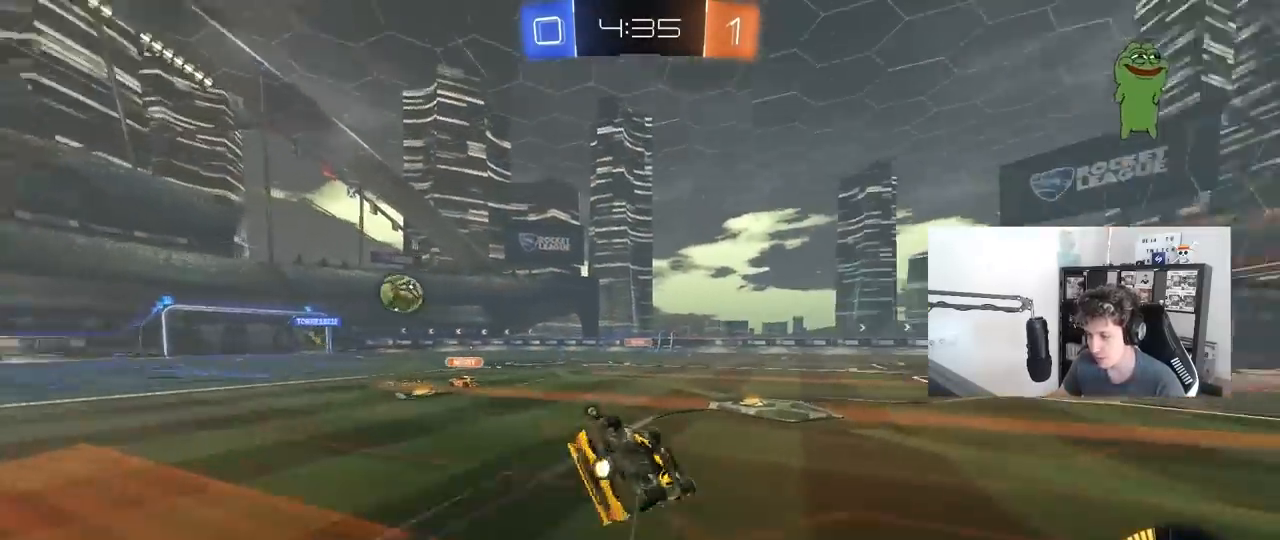
{"keys": ["a", "space"], "mouse": [], "mouse_move": "still", "events": [[17, "space", "up"], [117, "s", "up"], [250, "s", "down"], [400, "s", "up"], [400, "space", "down"], [433, "shift", "up"]]}
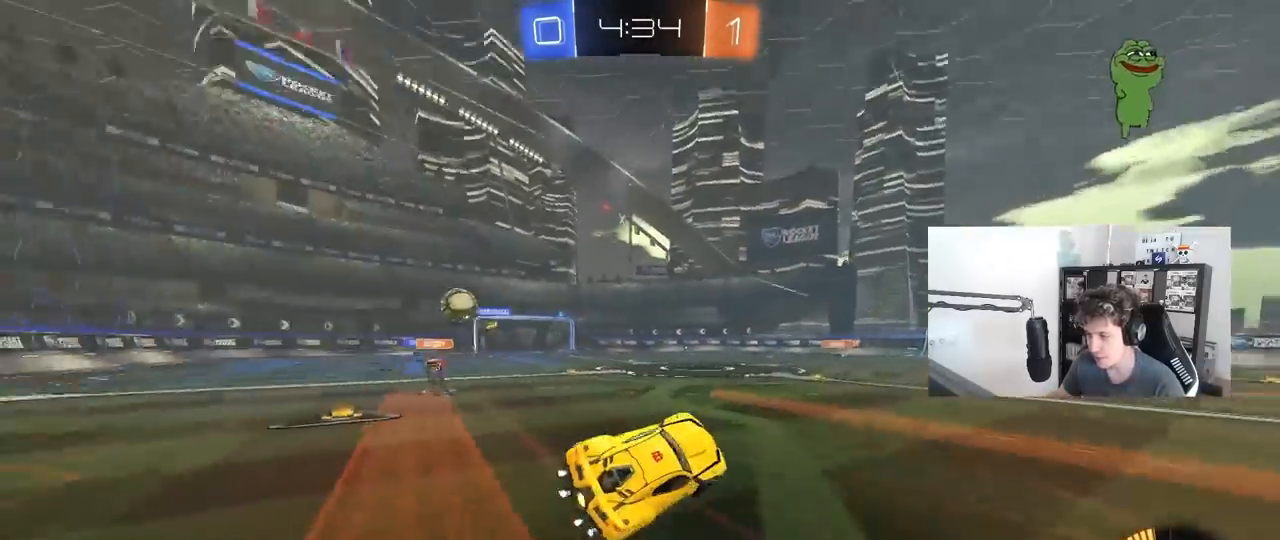
{"keys": ["w"], "mouse": [], "mouse_move": "still", "events": [[33, "a", "up"], [83, "space", "up"], [183, "a", "down"], [217, "w", "down"], [417, "a", "up"]]}
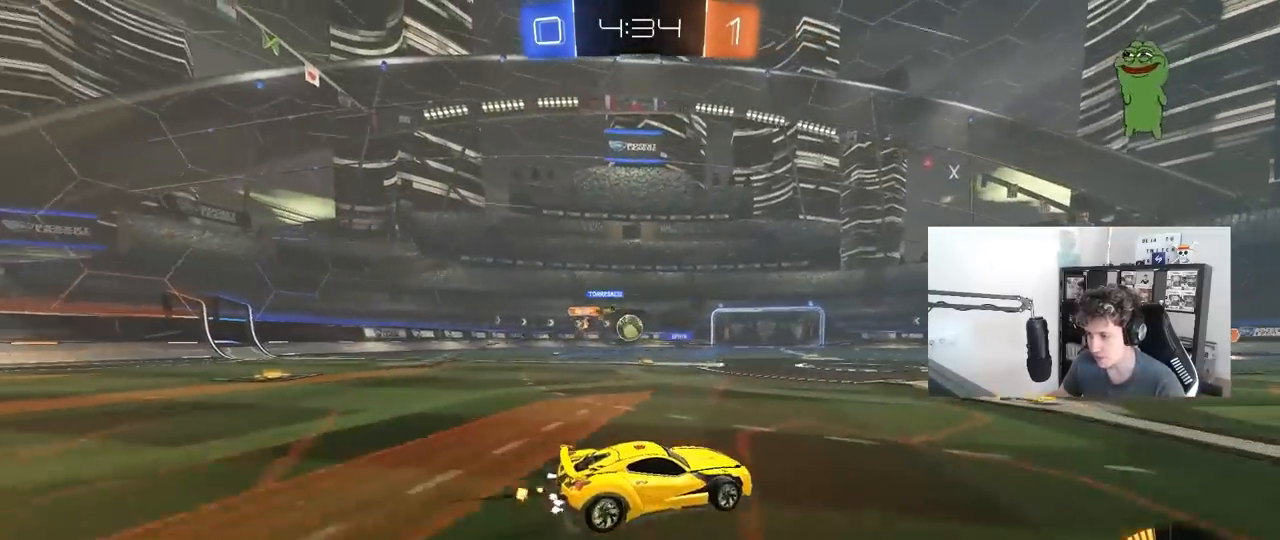
{"keys": ["a", "s", "shift"], "mouse": [], "mouse_move": "up", "events": [[50, "mouse_right", "down"], [100, "mouse_left", "down"], [150, "a", "down"], [150, "shift", "down"], [200, "mouse_right", "up"], [233, "mouse_right", "down"], [233, "s", "down"], [283, "w", "up"], [383, "mouse_left", "up"], [417, "mouse_right", "up"]]}
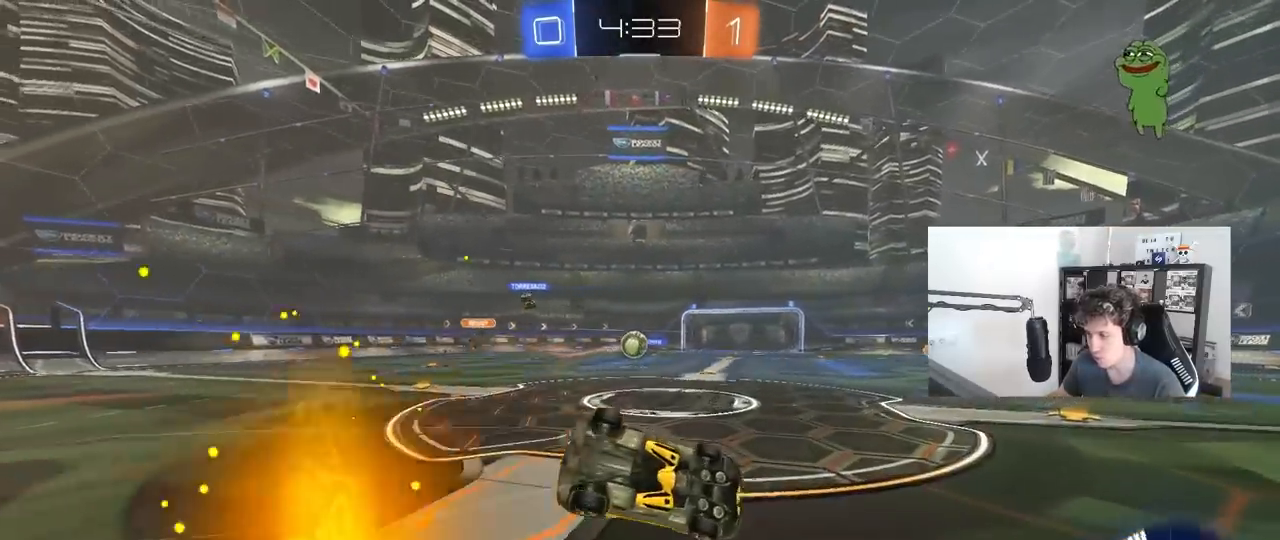
{"keys": ["a"], "mouse": [], "mouse_move": "still", "events": [[167, "s", "up"], [250, "s", "down"], [433, "s", "up"], [433, "shift", "up"]]}
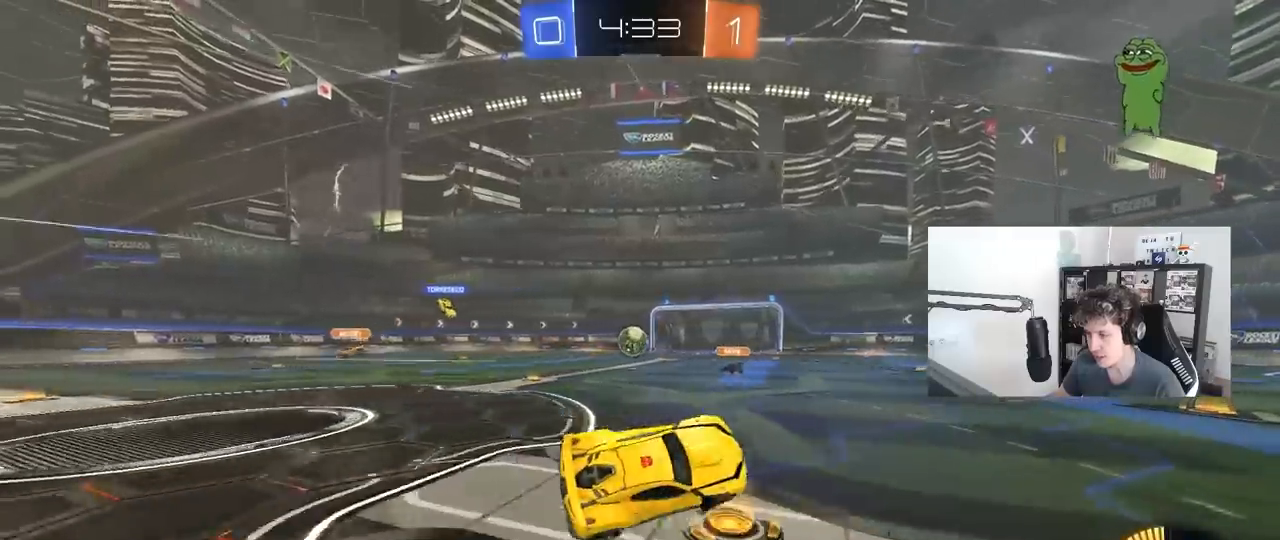
{"keys": ["w"], "mouse": [], "mouse_move": "still", "events": [[33, "a", "up"], [167, "w", "down"], [217, "a", "down"], [450, "a", "up"]]}
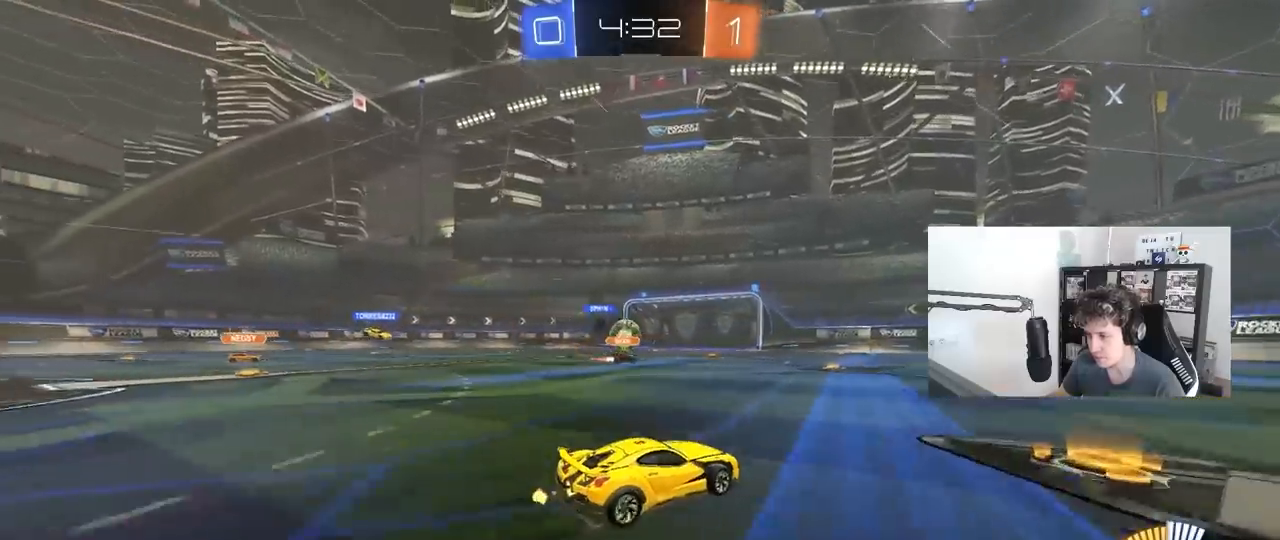
{"keys": ["w"], "mouse": ["left"], "mouse_move": "still", "events": [[150, "a", "down"], [333, "mouse_left", "down"], [467, "a", "up"]]}
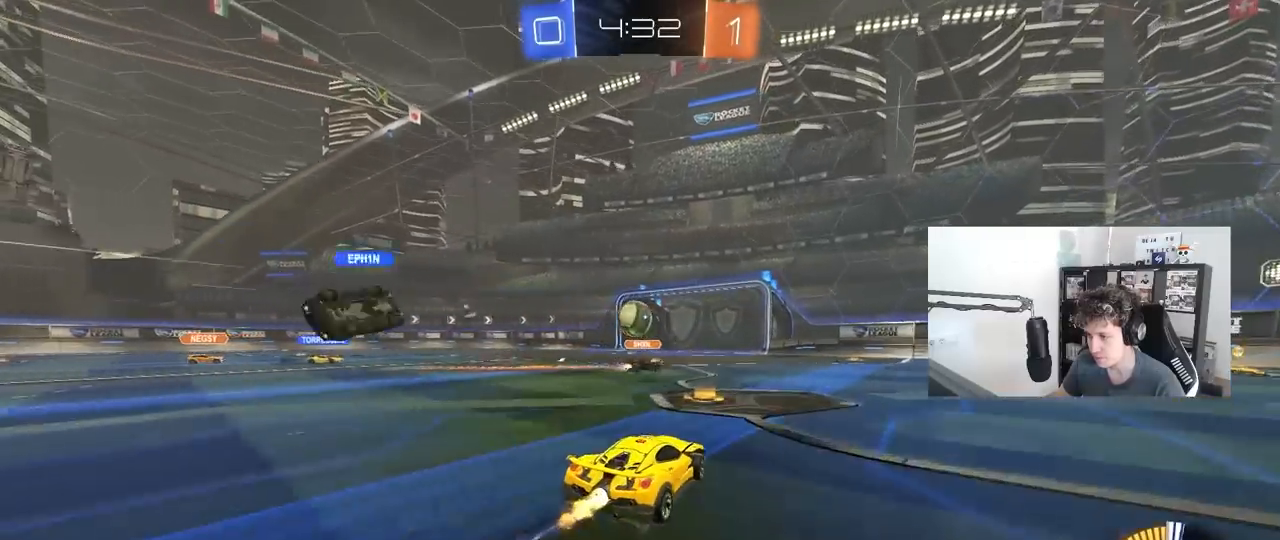
{"keys": [], "mouse": [], "mouse_move": "still", "events": [[67, "mouse_left", "up"], [300, "w", "up"]]}
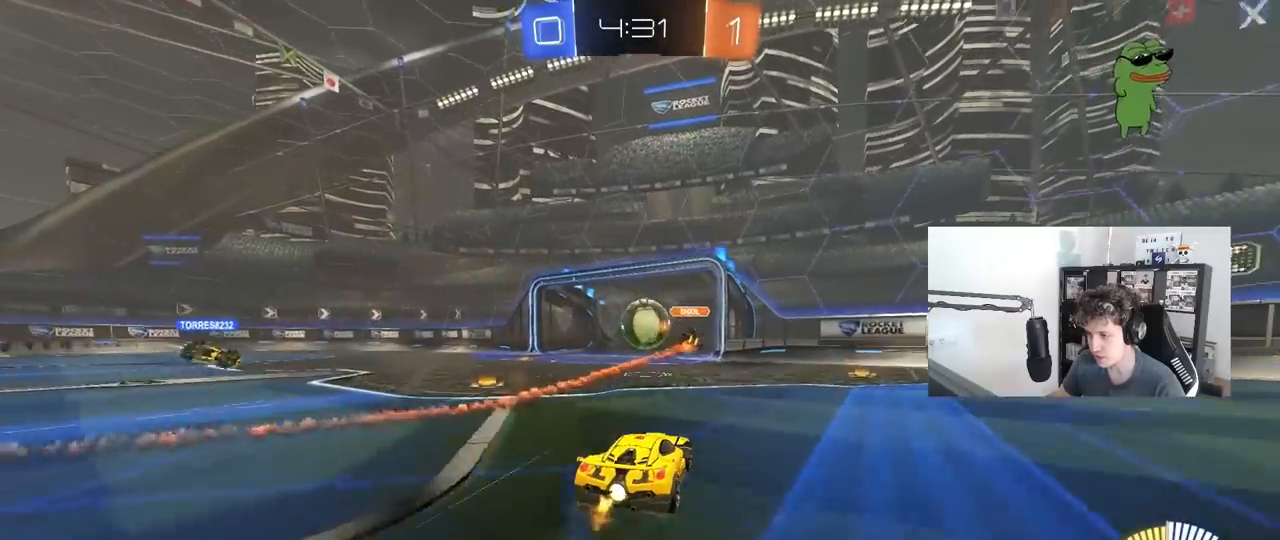
{"keys": ["s"], "mouse": [], "mouse_move": "still", "events": [[267, "s", "down"], [317, "a", "down"], [500, "a", "up"]]}
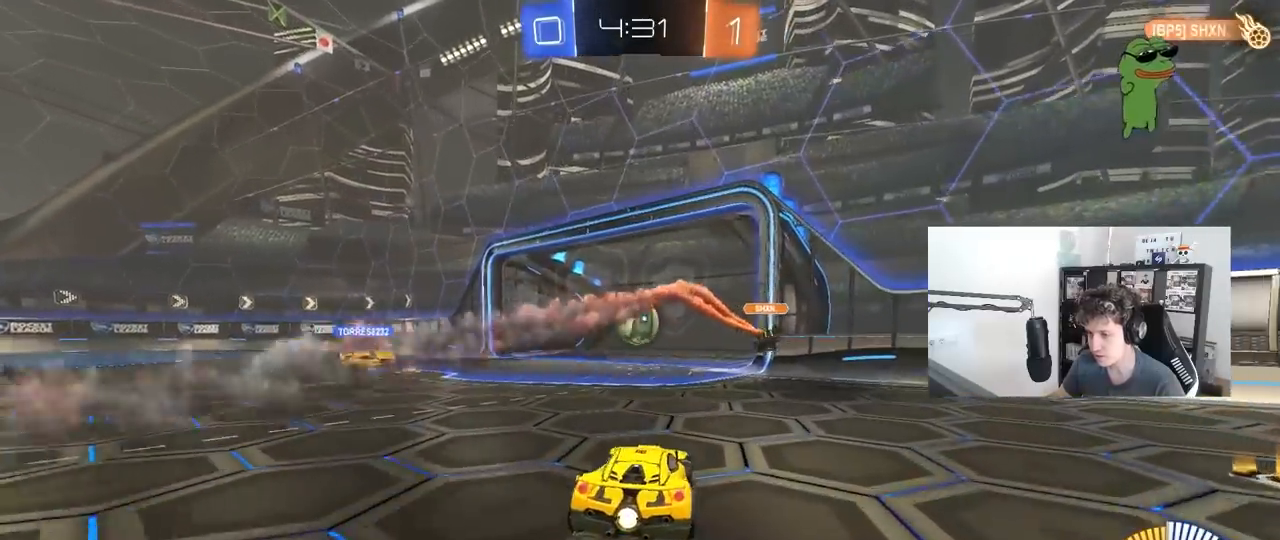
{"keys": ["tab"], "mouse": [], "mouse_move": "up", "events": [[50, "s", "up"], [233, "space", "down"], [233, "tab", "down"], [383, "space", "up"]]}
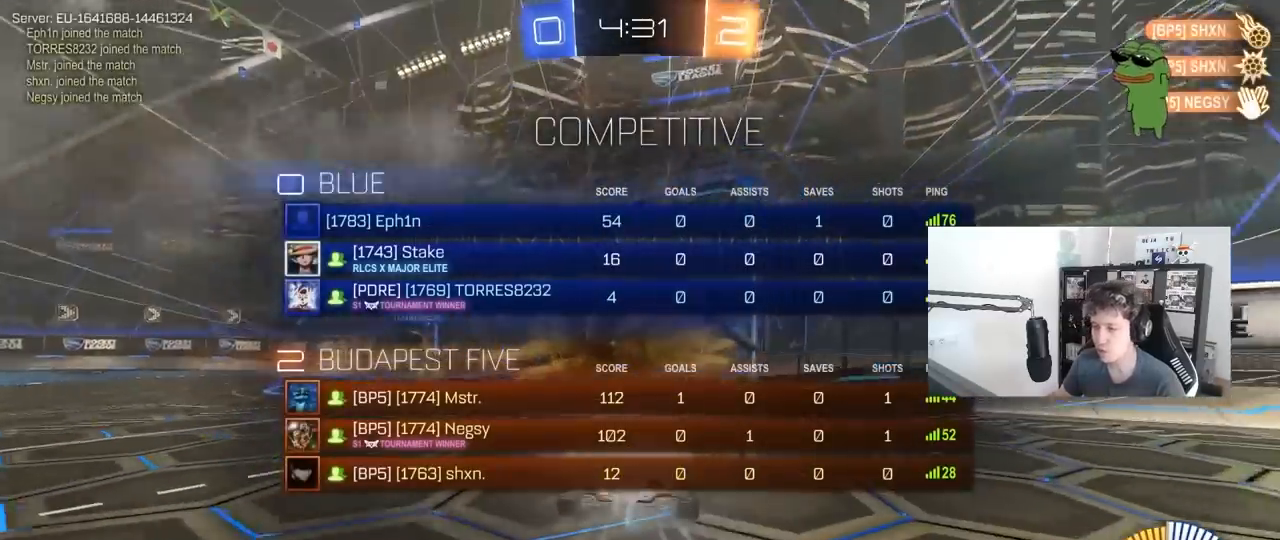
{"keys": ["tab"], "mouse": [], "mouse_move": "still", "events": []}
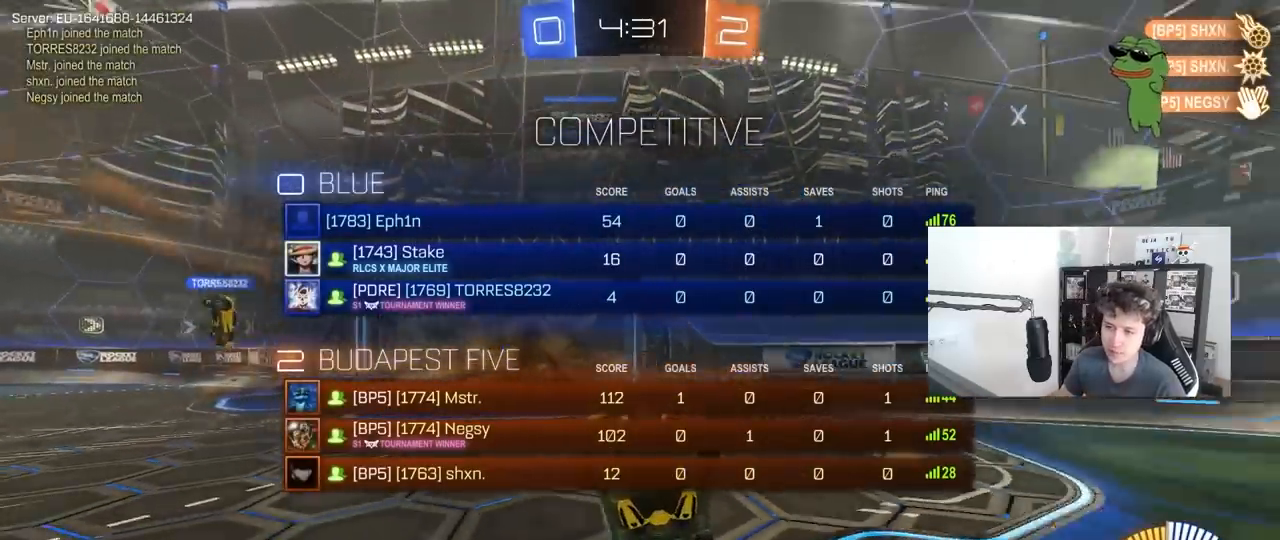
{"keys": ["tab"], "mouse": [], "mouse_move": "still", "events": []}
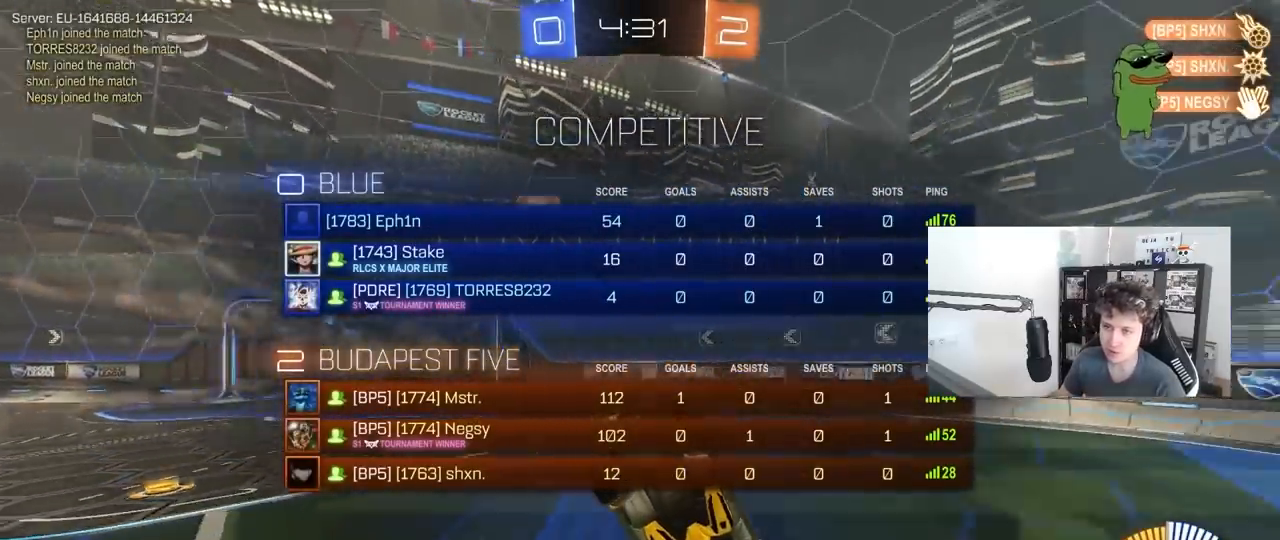
{"keys": [], "mouse": [], "mouse_move": "still", "events": [[467, "tab", "up"]]}
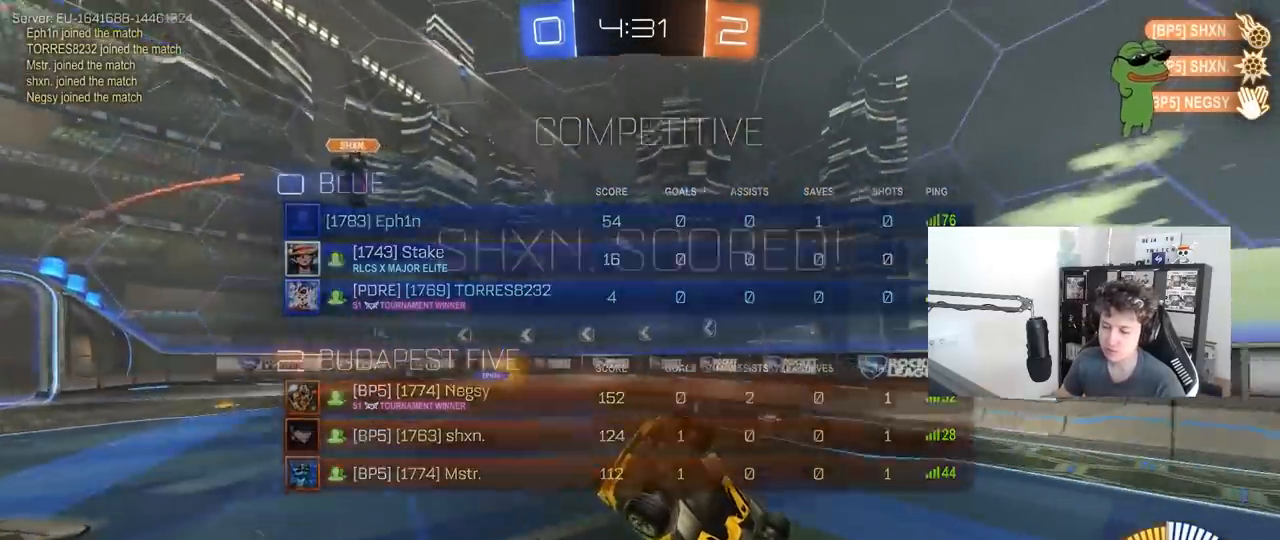
{"keys": ["d", "shift"], "mouse": ["left"], "mouse_move": "still", "events": [[117, "d", "down"], [200, "shift", "down"], [300, "mouse_left", "down"]]}
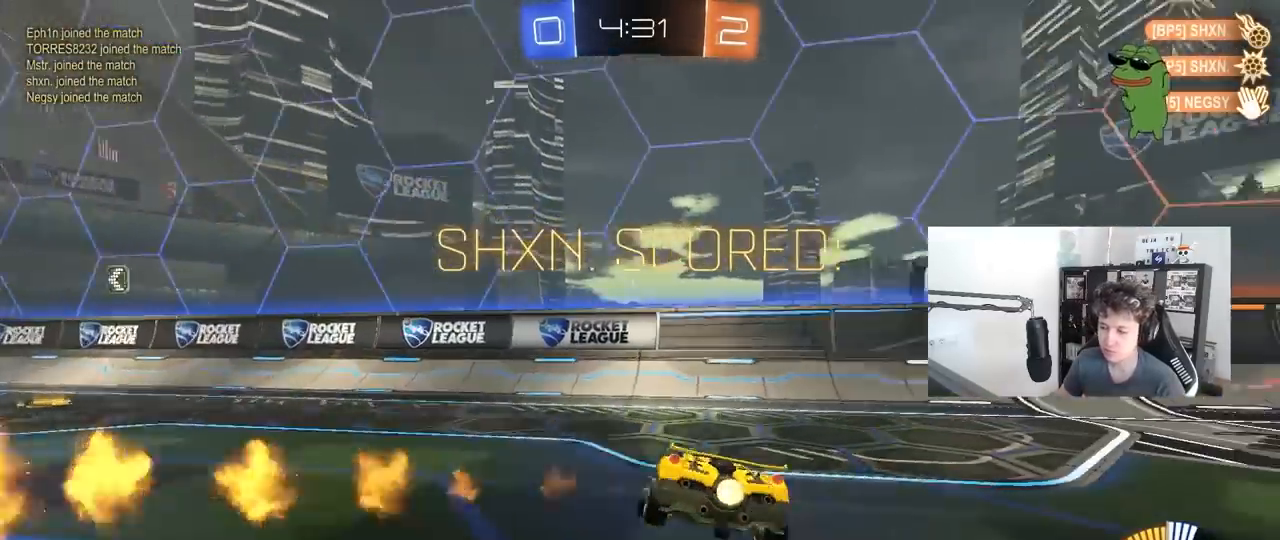
{"keys": ["d", "s"], "mouse": [], "mouse_move": "still", "events": [[33, "mouse_left", "up"], [83, "d", "up"], [133, "d", "down"], [183, "mouse_right", "down"], [183, "s", "down"], [367, "mouse_right", "up"], [367, "shift", "up"]]}
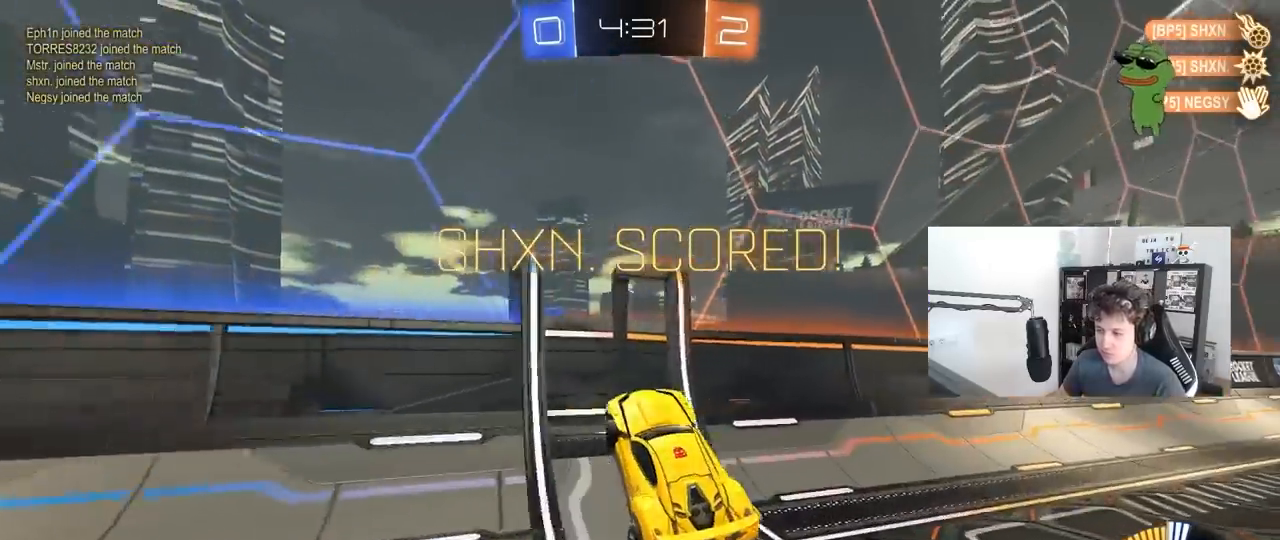
{"keys": ["d", "w"], "mouse": ["left", "right"], "mouse_move": "down", "events": [[100, "s", "up"], [233, "w", "down"], [267, "mouse_right", "down"], [283, "mouse_left", "down"], [333, "d", "up"], [433, "d", "down"], [433, "mouse_right", "up"], [467, "mouse_right", "down"]]}
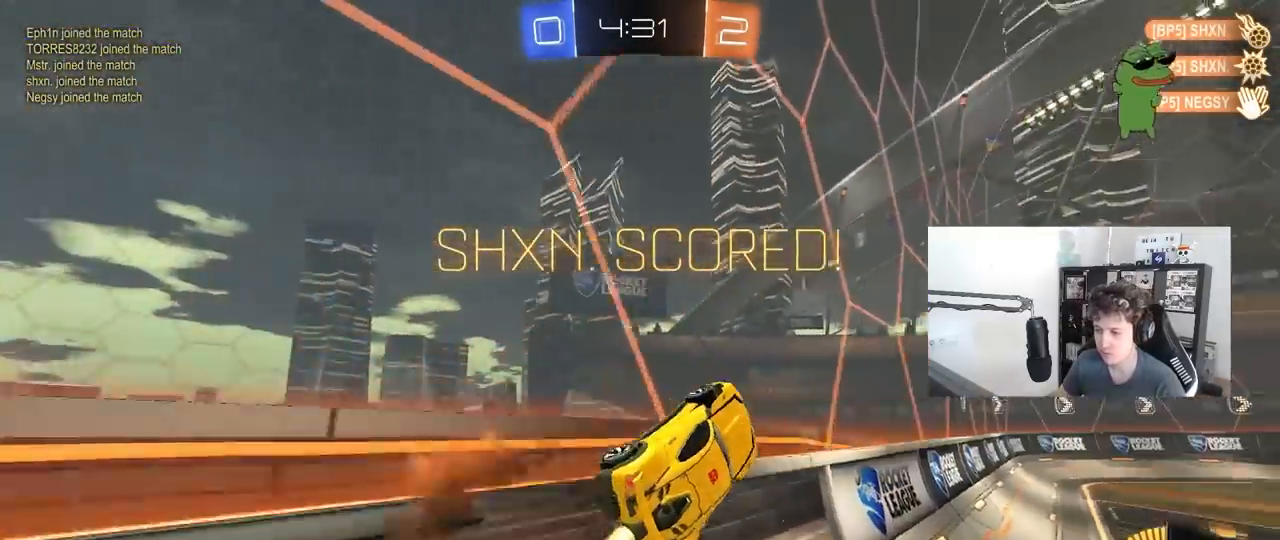
{"keys": ["d", "s", "shift"], "mouse": ["left"], "mouse_move": "still", "events": [[17, "shift", "down"], [67, "mouse_right", "up"], [117, "mouse_right", "down"], [167, "s", "down"], [167, "w", "up"], [300, "mouse_right", "up"]]}
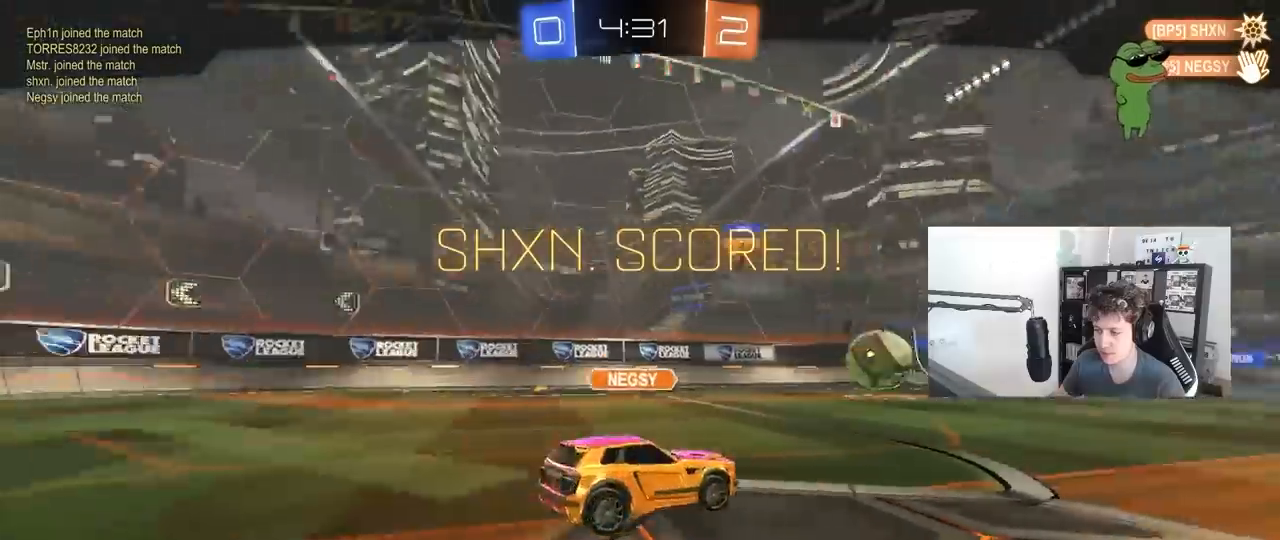
{"keys": [], "mouse": ["right"], "mouse_move": "still", "events": [[33, "mouse_left", "up"], [33, "s", "up"], [183, "mouse_right", "down"], [217, "shift", "up"], [267, "d", "up"], [450, "mouse_right", "up"], [500, "mouse_right", "down"]]}
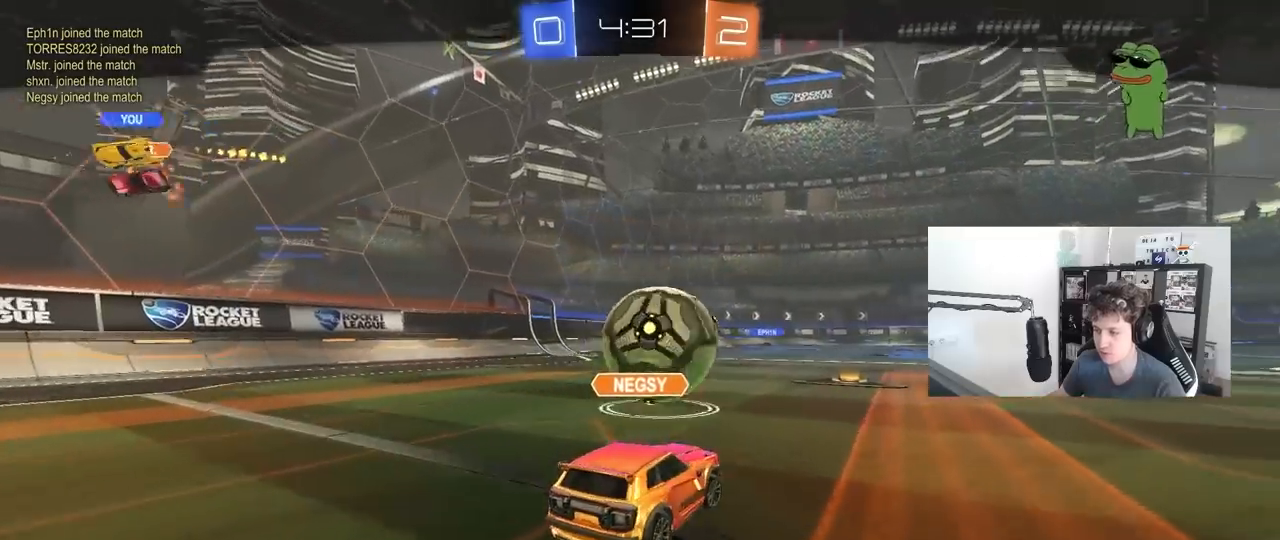
{"keys": ["tab"], "mouse": [], "mouse_move": "still", "events": [[100, "tab", "down"], [233, "mouse_right", "up"]]}
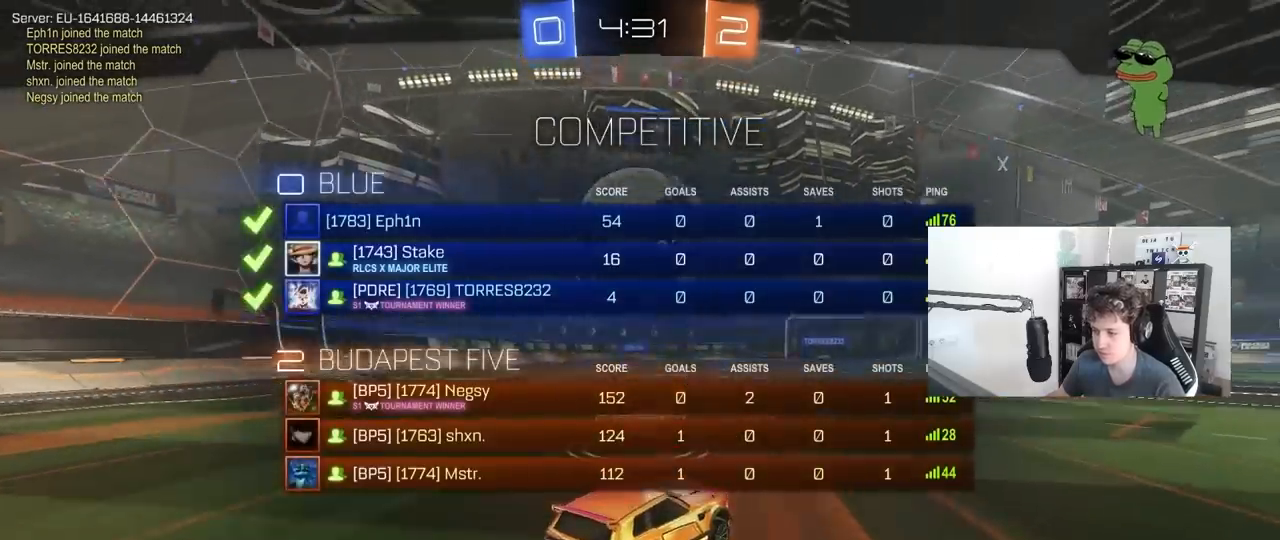
{"keys": [], "mouse": ["right"], "mouse_move": "still", "events": [[67, "tab", "up"], [350, "mouse_right", "down"]]}
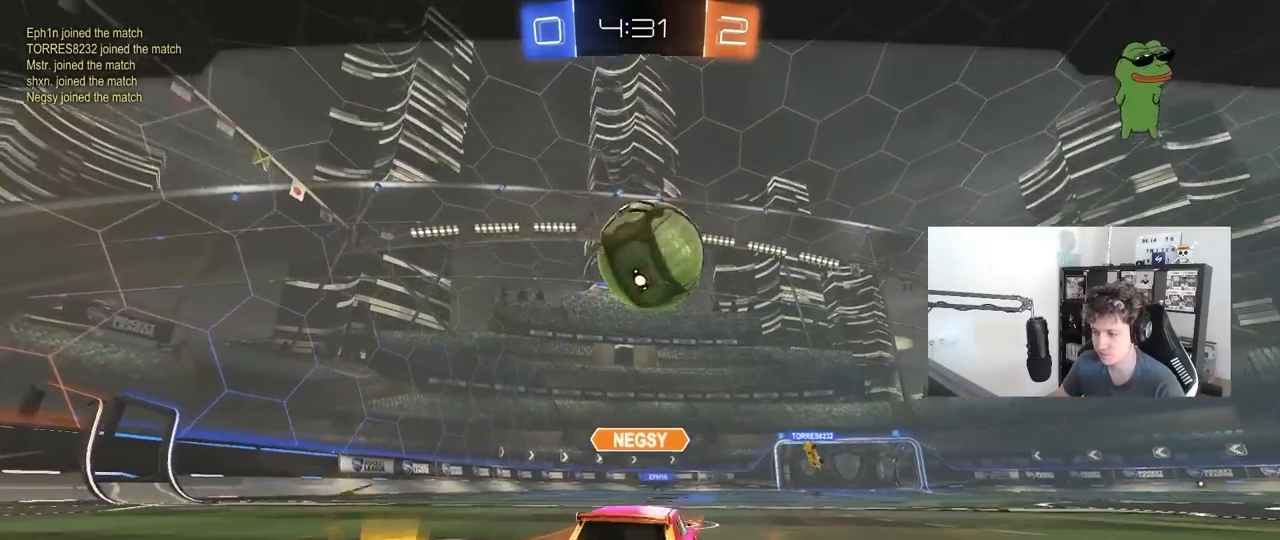
{"keys": [], "mouse": [], "mouse_move": "still", "events": [[17, "mouse_right", "up"], [133, "mouse_right", "down"], [367, "mouse_right", "up"]]}
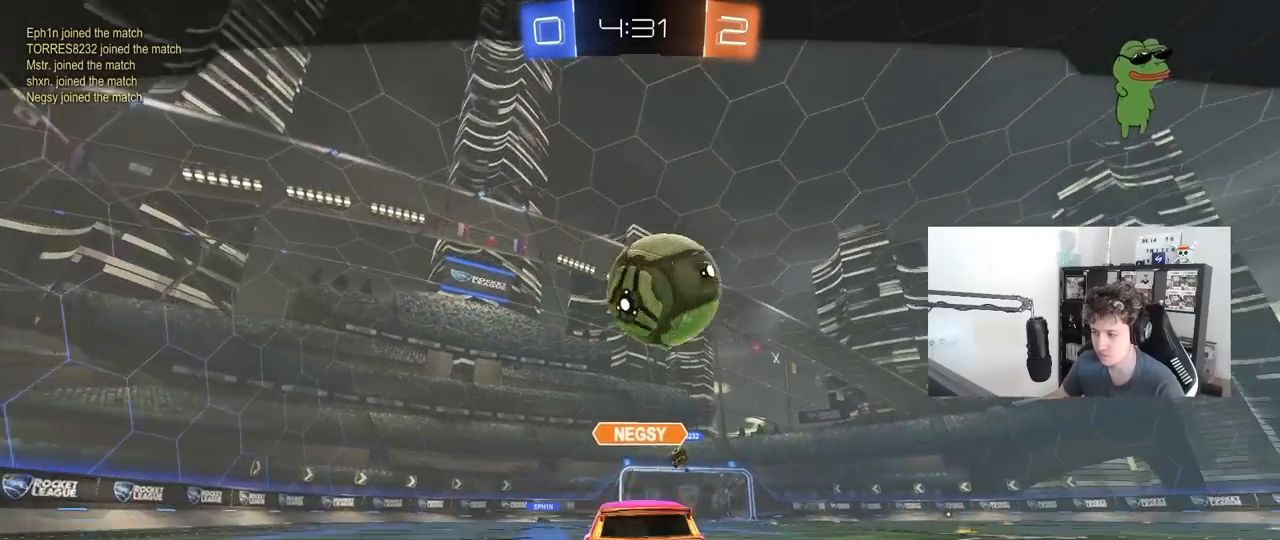
{"keys": [], "mouse": [], "mouse_move": "up", "events": []}
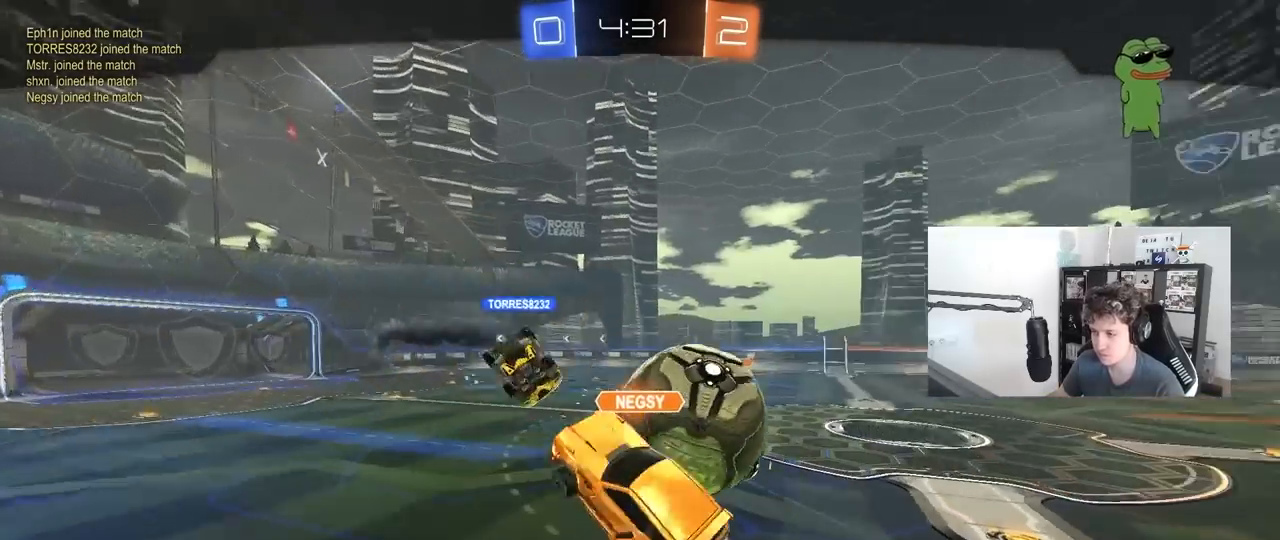
{"keys": [], "mouse": [], "mouse_move": "still", "events": []}
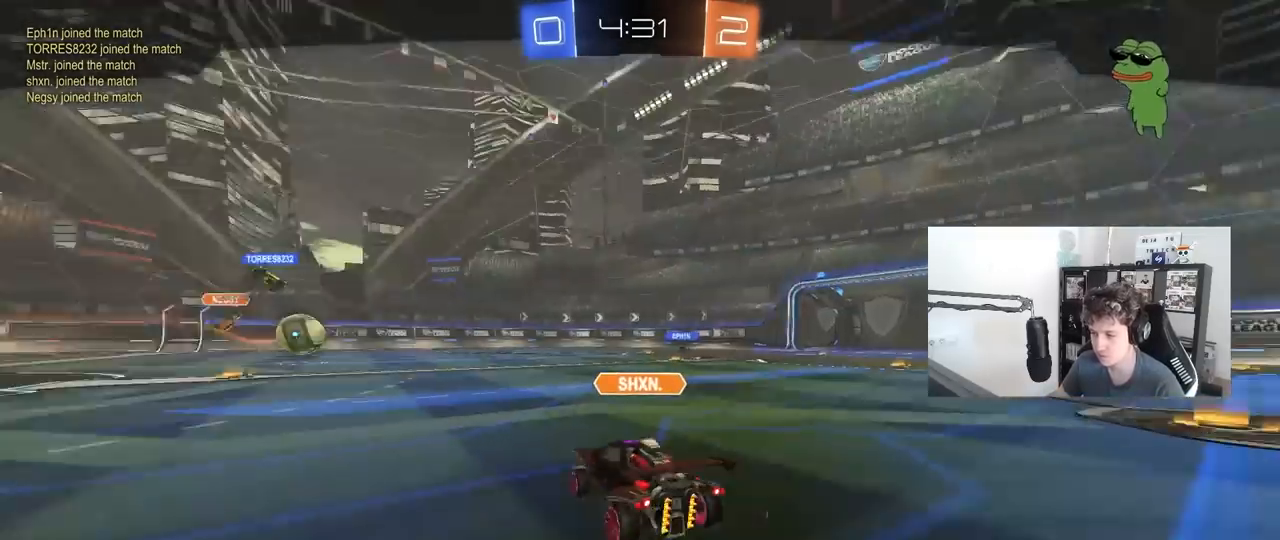
{"keys": [], "mouse": [], "mouse_move": "still", "events": []}
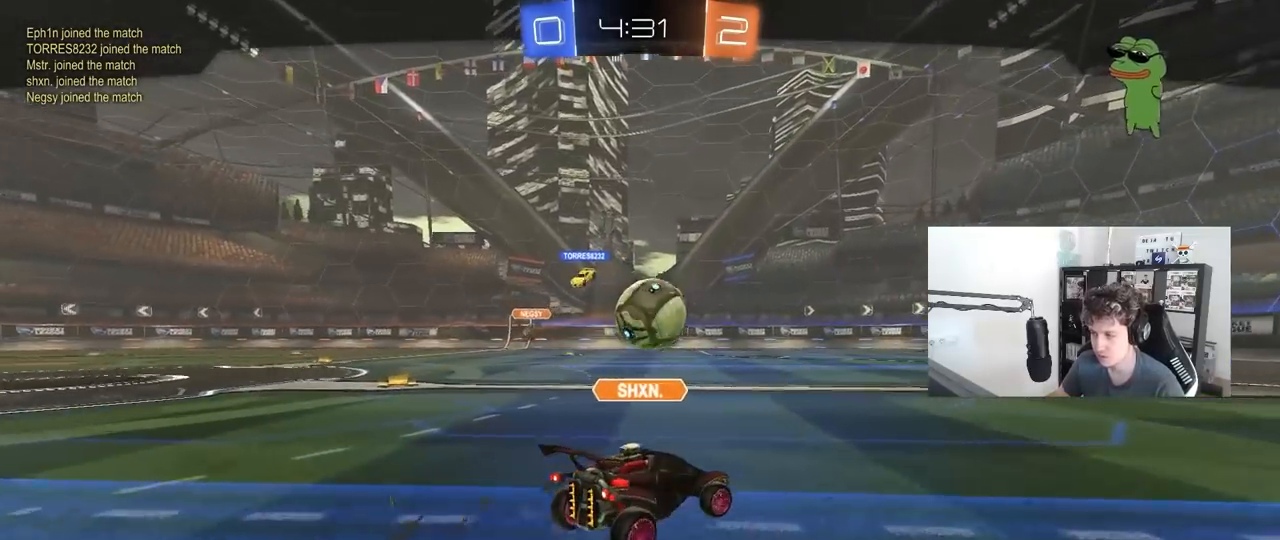
{"keys": [], "mouse": ["right"], "mouse_move": "still", "events": [[333, "mouse_right", "down"]]}
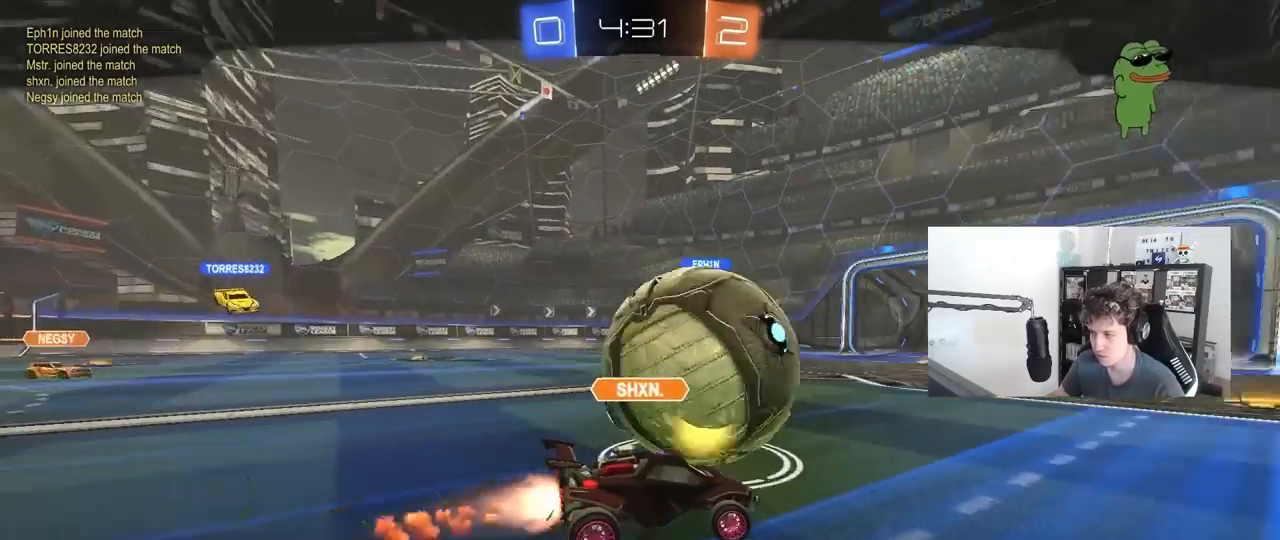
{"keys": ["tab"], "mouse": [], "mouse_move": "still", "events": [[17, "mouse_right", "up"], [117, "mouse_right", "down"], [350, "mouse_right", "up"], [400, "tab", "down"]]}
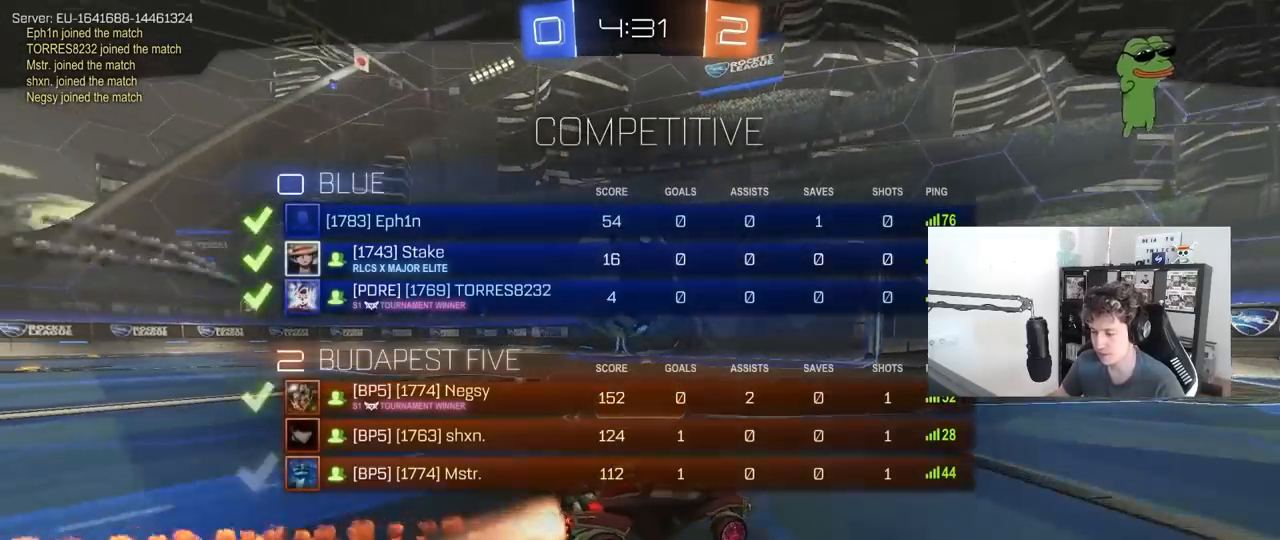
{"keys": ["tab"], "mouse": ["right"], "mouse_move": "still", "events": [[83, "mouse_right", "down"], [317, "mouse_right", "up"], [417, "mouse_right", "down"]]}